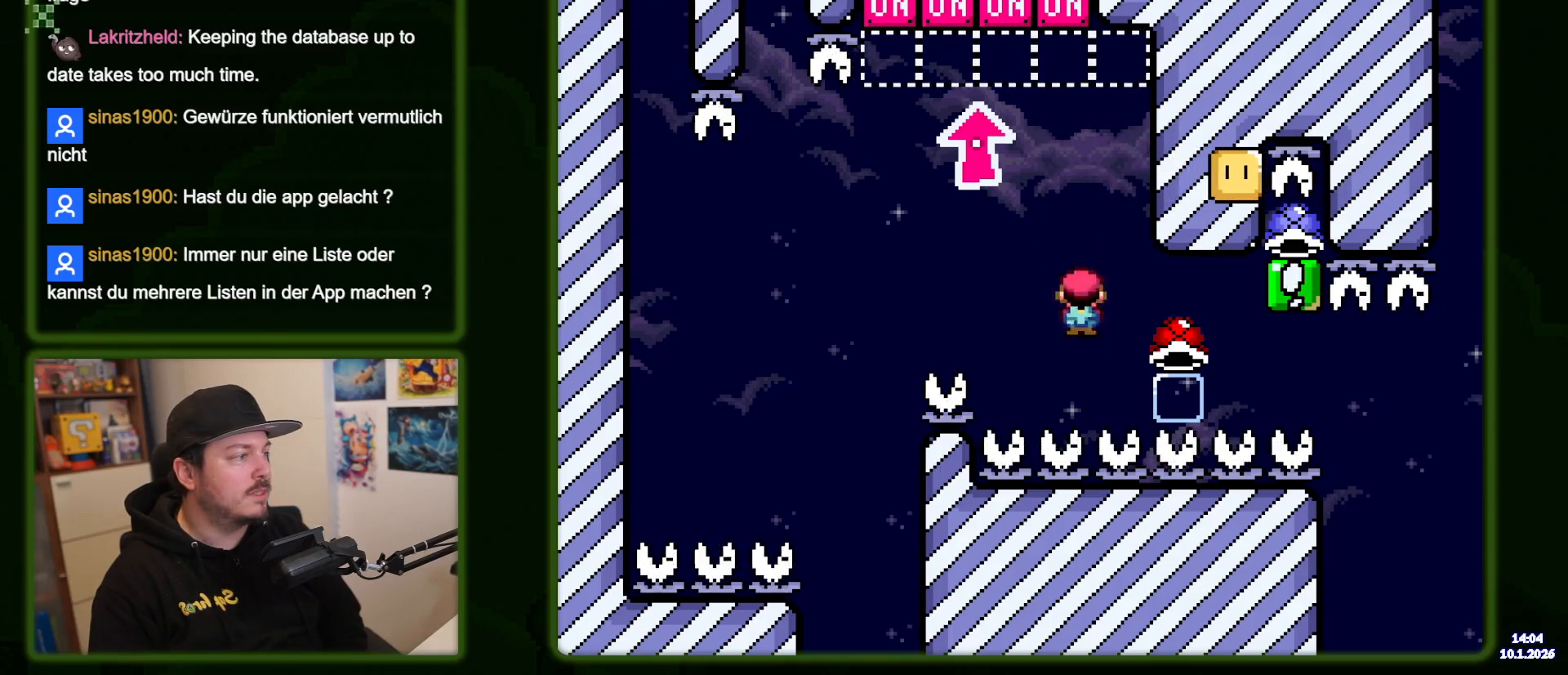
Gameplay with a controller (Nintendo layout); each line is a JSON object with the inputs held at the frame after it (dt_ms = milliseconds from this image to that frame). "events" lists button and stick changes between this image and that frame as [ms after this image, input, new state], when the widget could be followed in between. Not read: A DPAD_RIGHT L3 R3.
{"dt_ms": 500, "buttons": [], "events": [[16, "X", "up"]]}
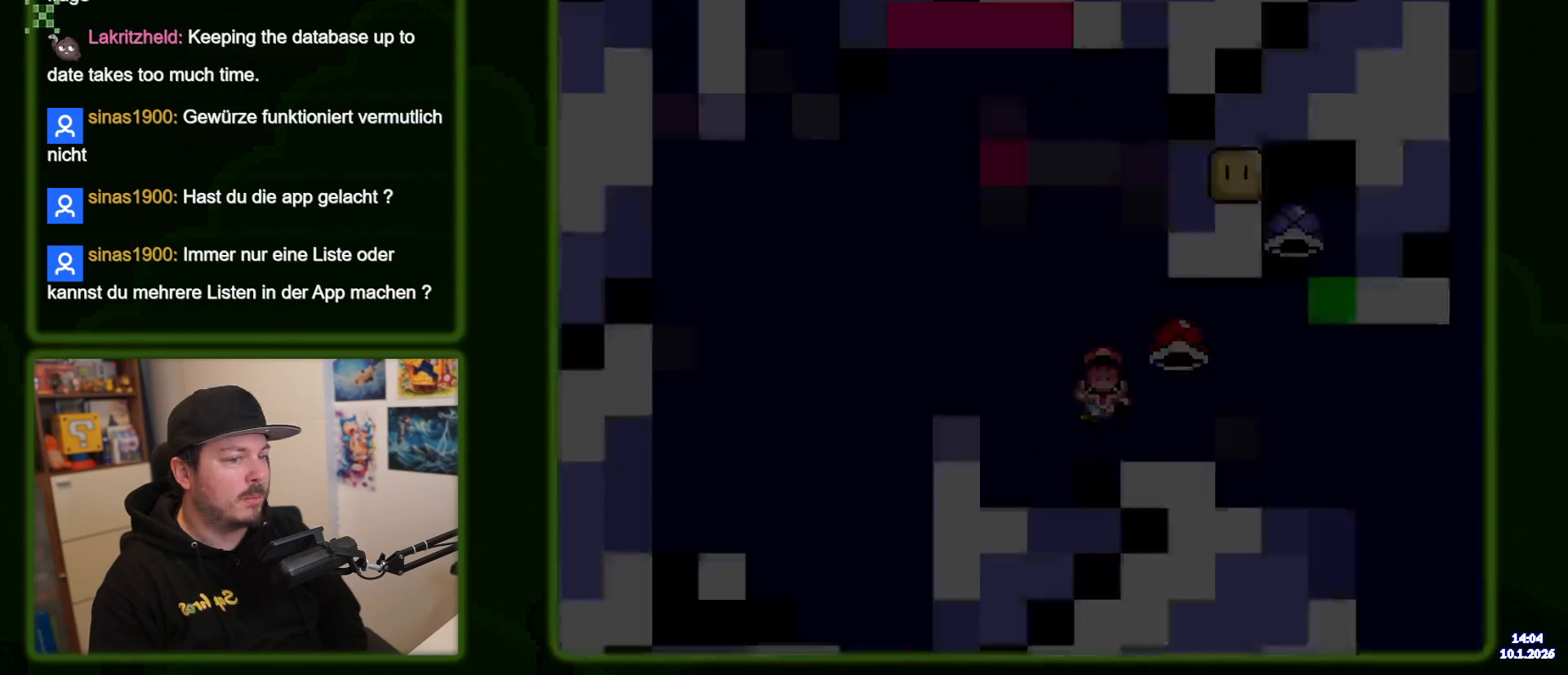
{"dt_ms": 500, "buttons": [], "events": []}
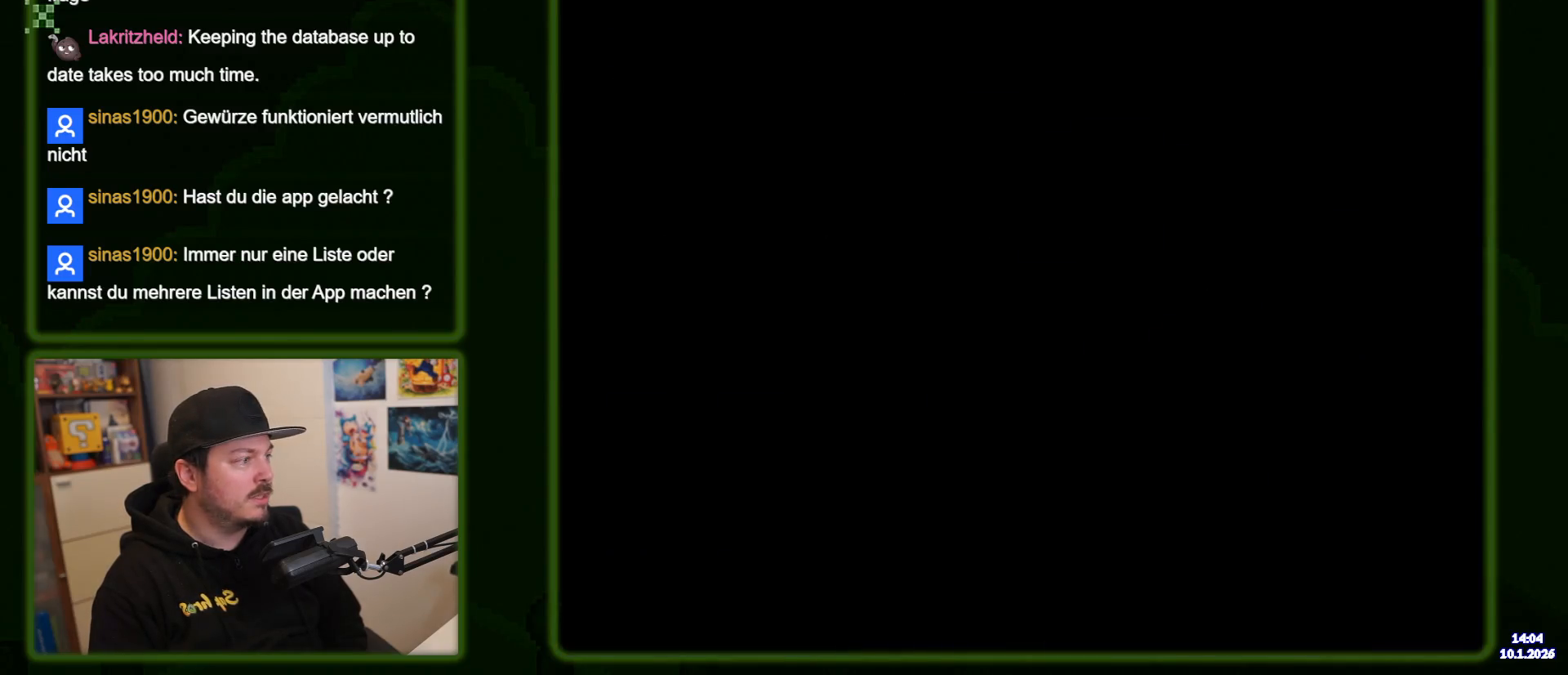
{"dt_ms": 500, "buttons": ["X"], "events": [[150, "X", "down"]]}
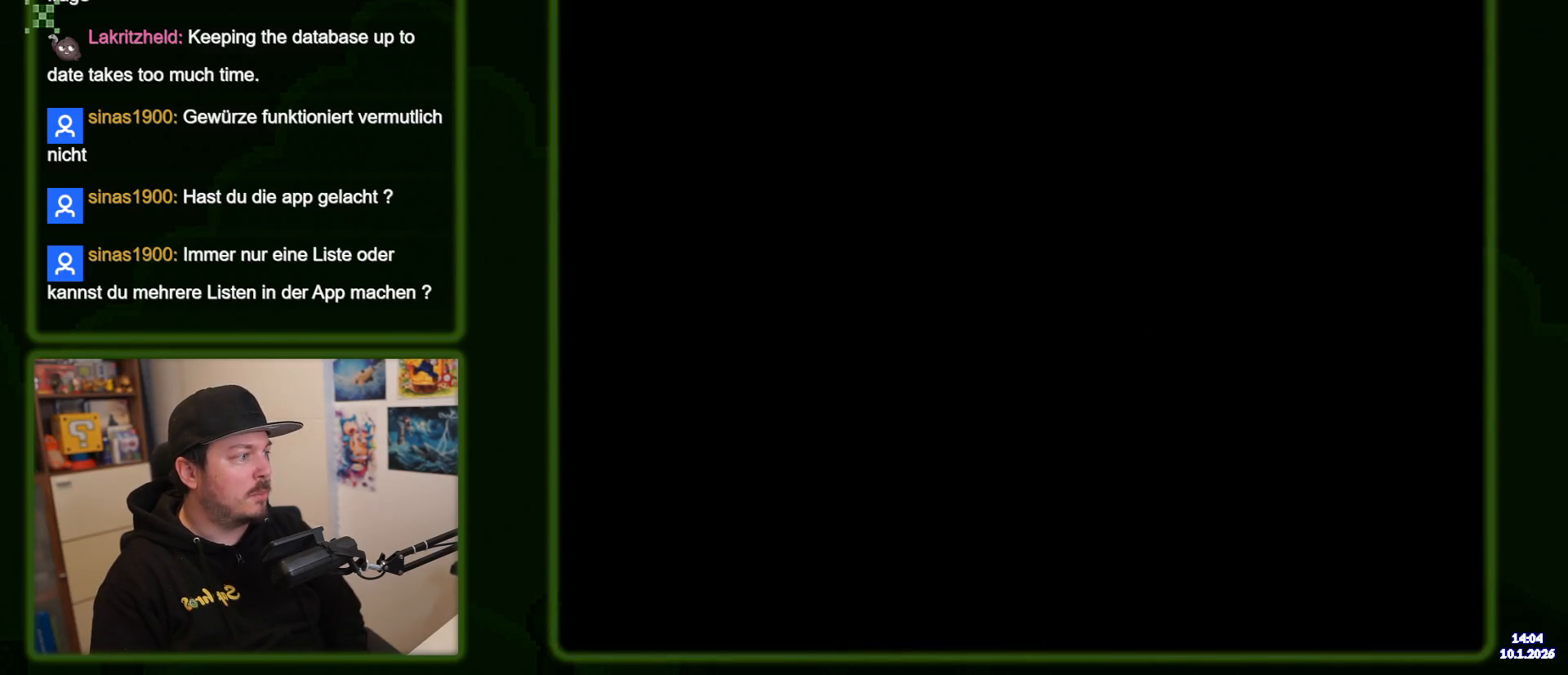
{"dt_ms": 500, "buttons": ["X"], "events": []}
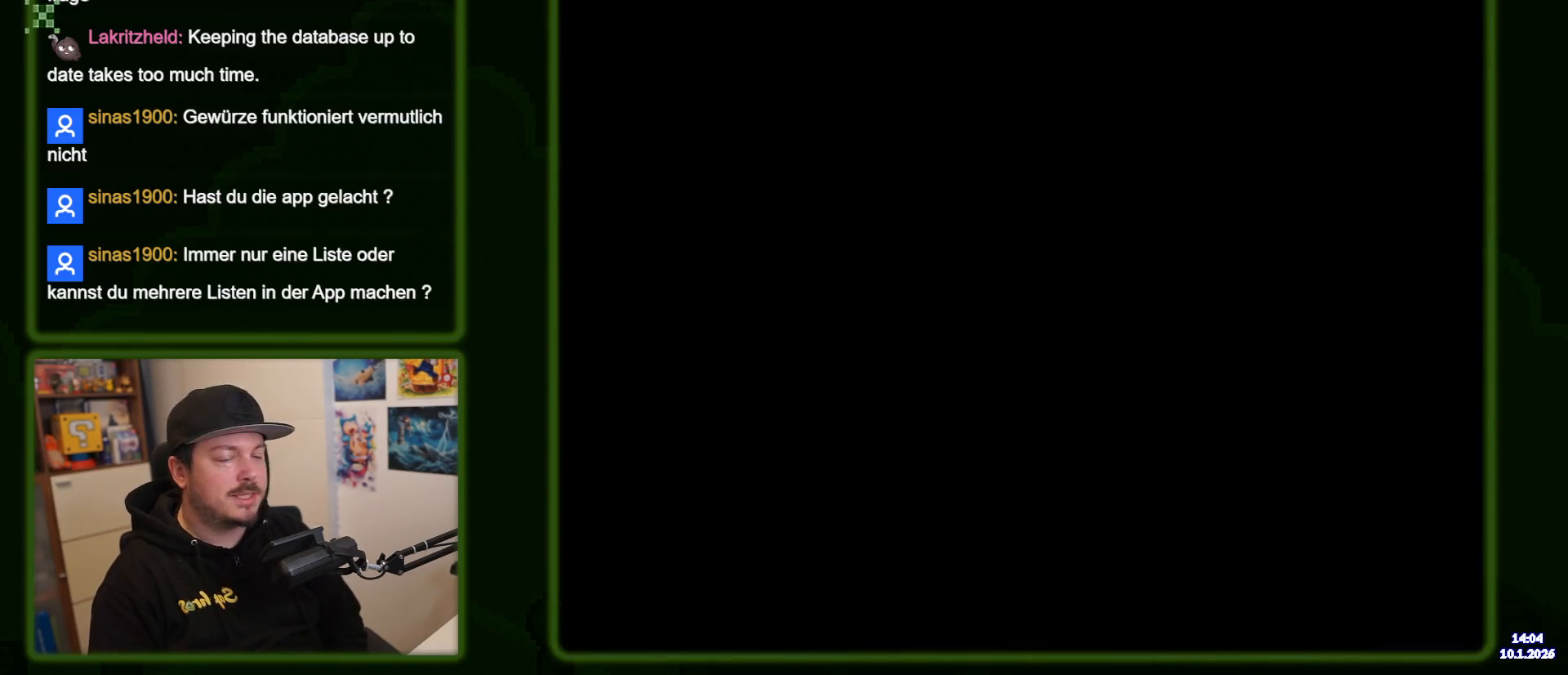
{"dt_ms": 500, "buttons": ["X"], "events": []}
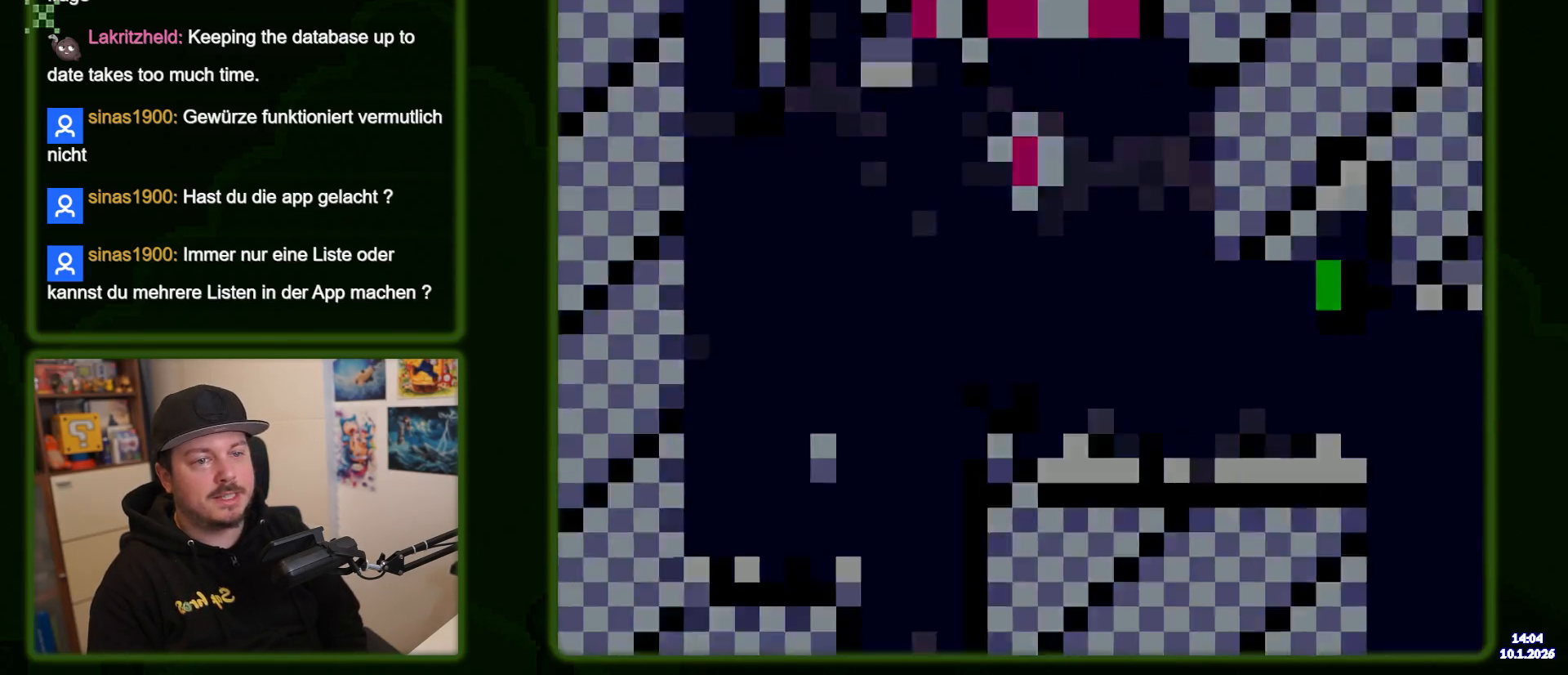
{"dt_ms": 500, "buttons": ["X"], "events": []}
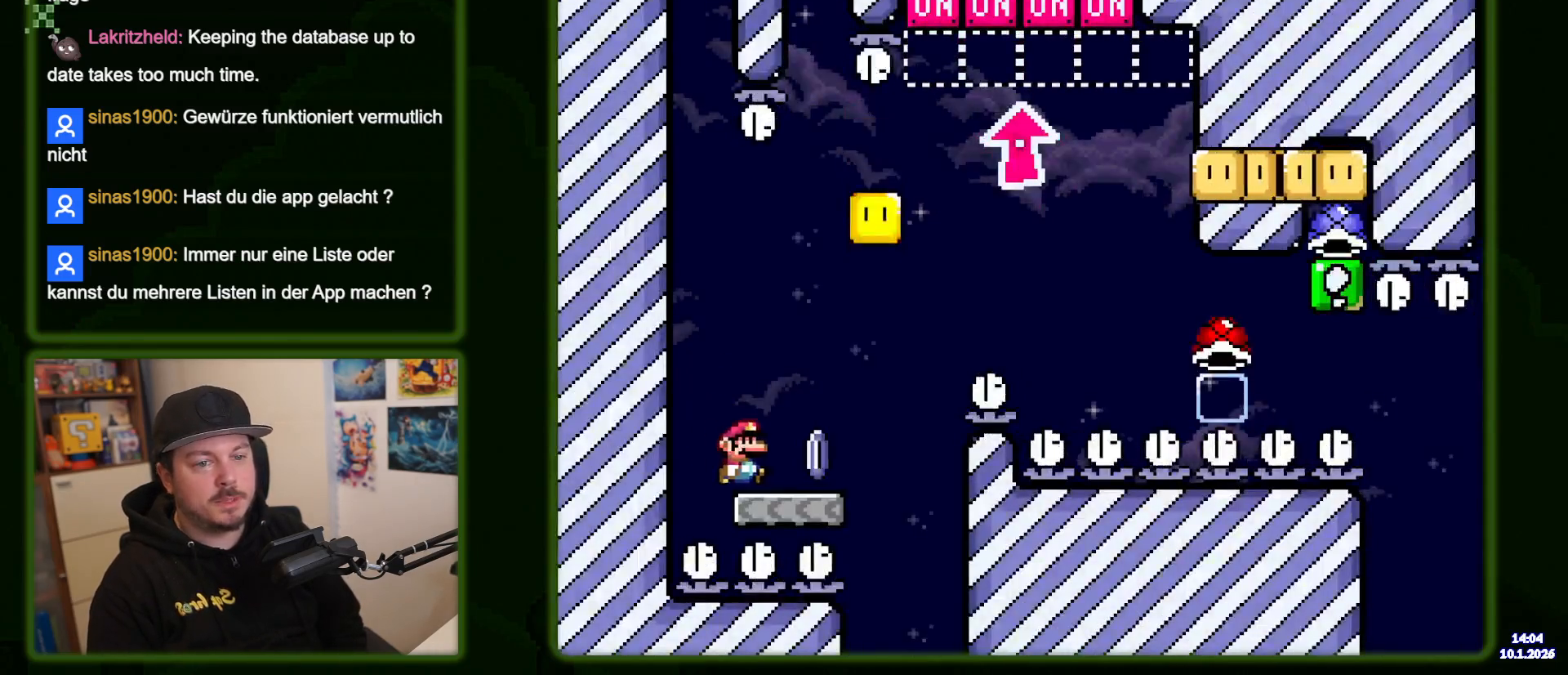
{"dt_ms": 500, "buttons": ["X"], "events": []}
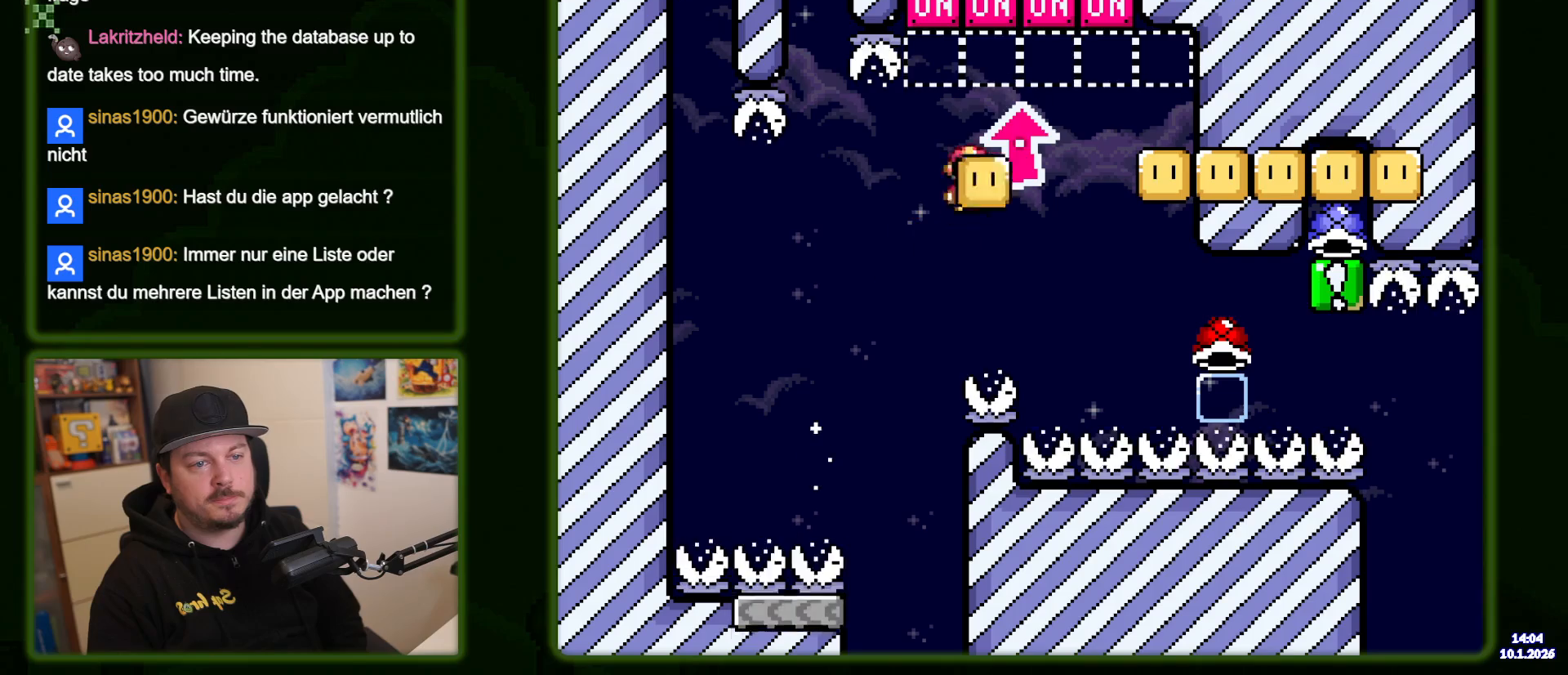
{"dt_ms": 500, "buttons": ["X"], "events": [[50, "X", "up"], [116, "X", "down"]]}
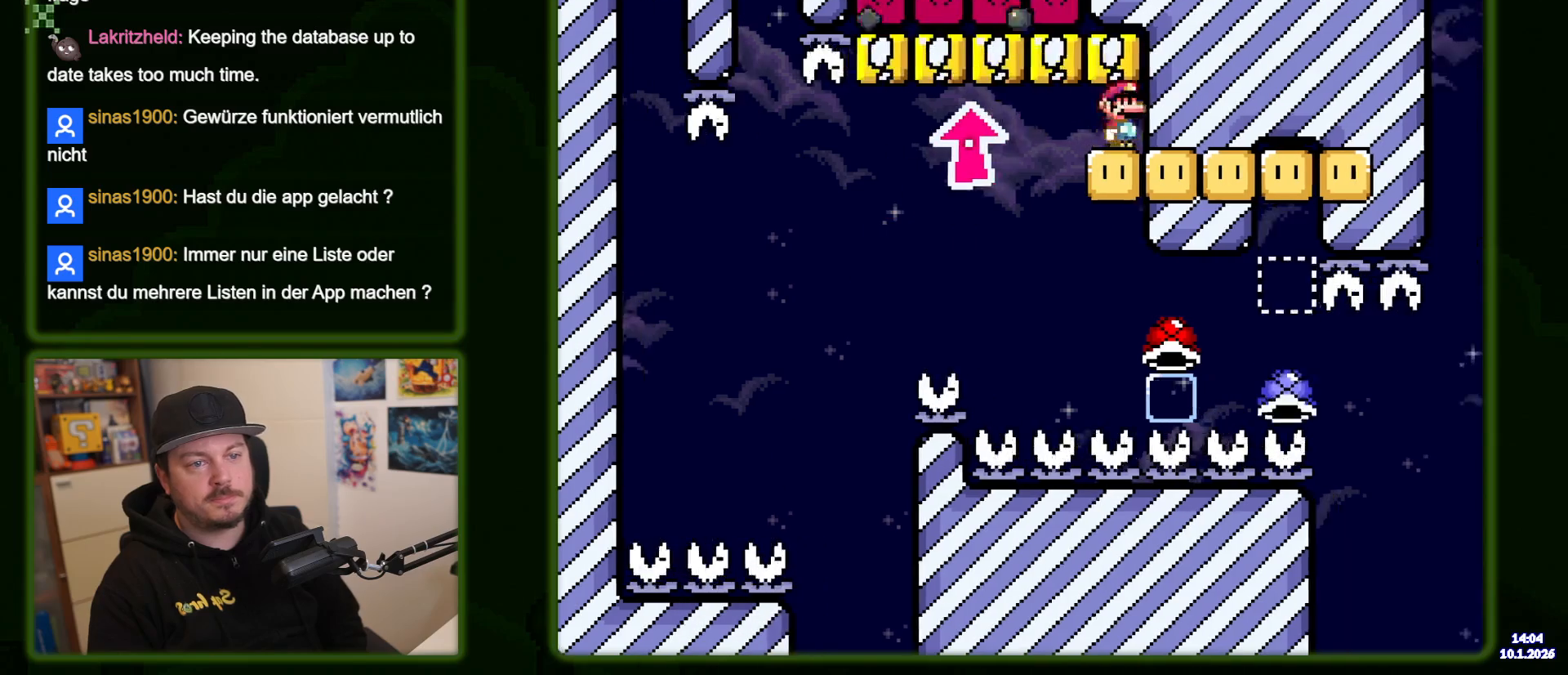
{"dt_ms": 500, "buttons": ["X"], "events": [[150, "DPAD_LEFT", "down"], [383, "DPAD_LEFT", "up"]]}
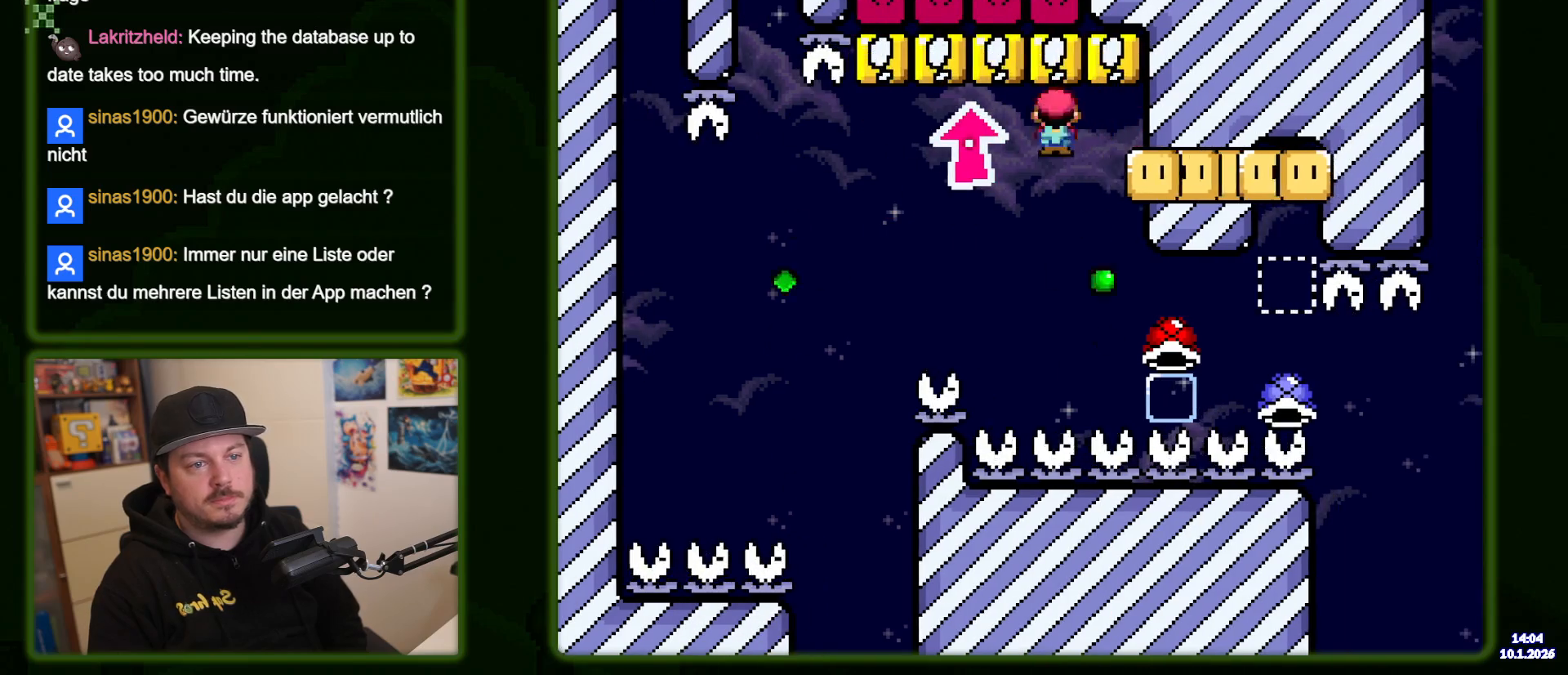
{"dt_ms": 1000, "buttons": ["X"]}
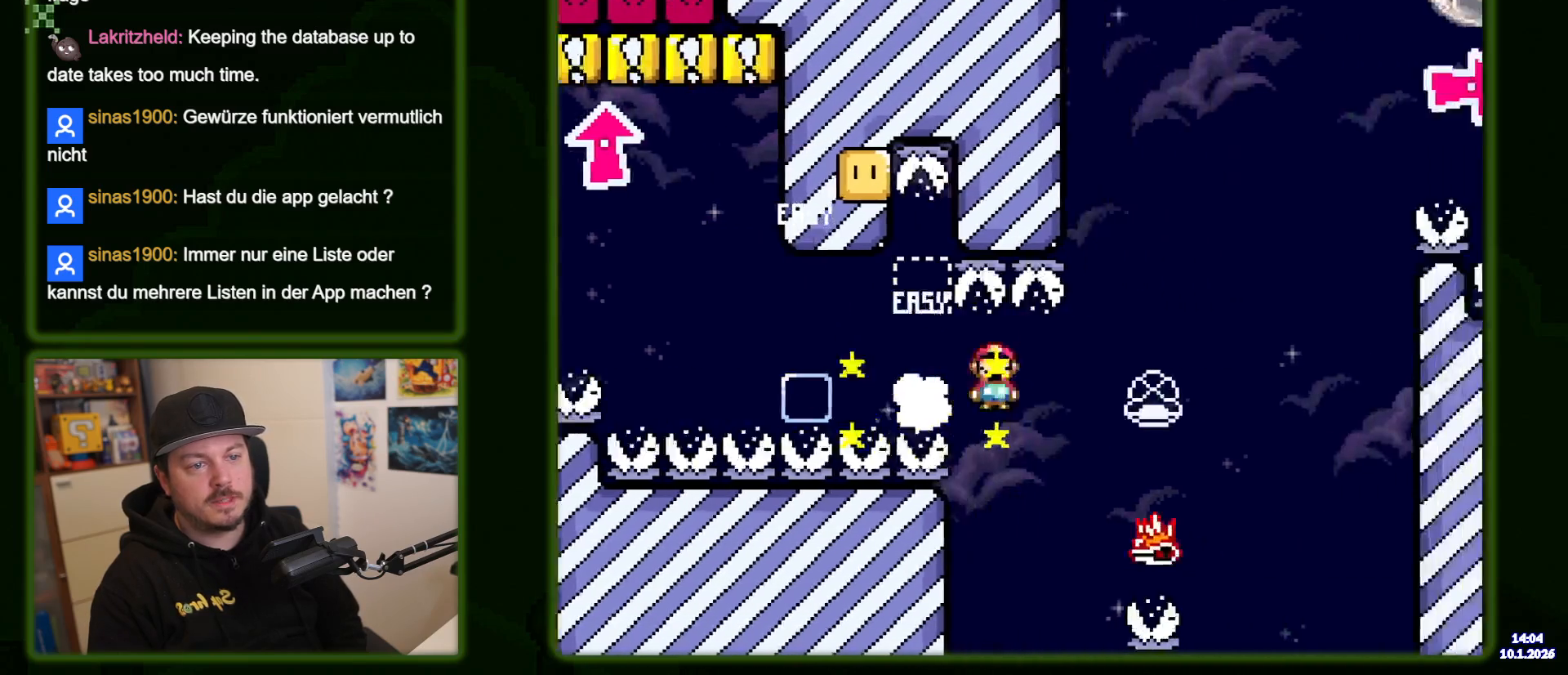
{"dt_ms": 500, "buttons": ["X"], "events": [[300, "DPAD_LEFT", "down"], [383, "DPAD_LEFT", "up"]]}
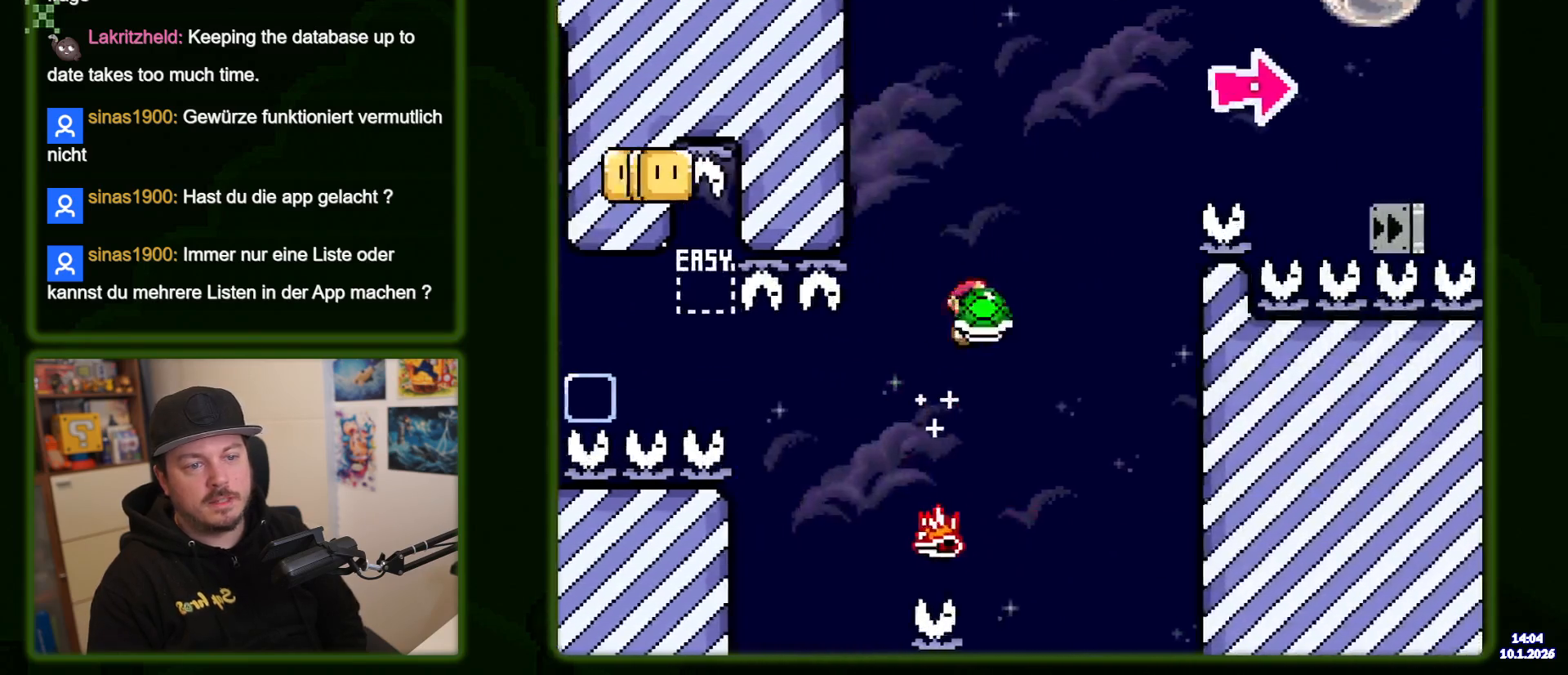
{"dt_ms": 500, "buttons": ["X"], "events": [[400, "X", "up"], [483, "X", "down"]]}
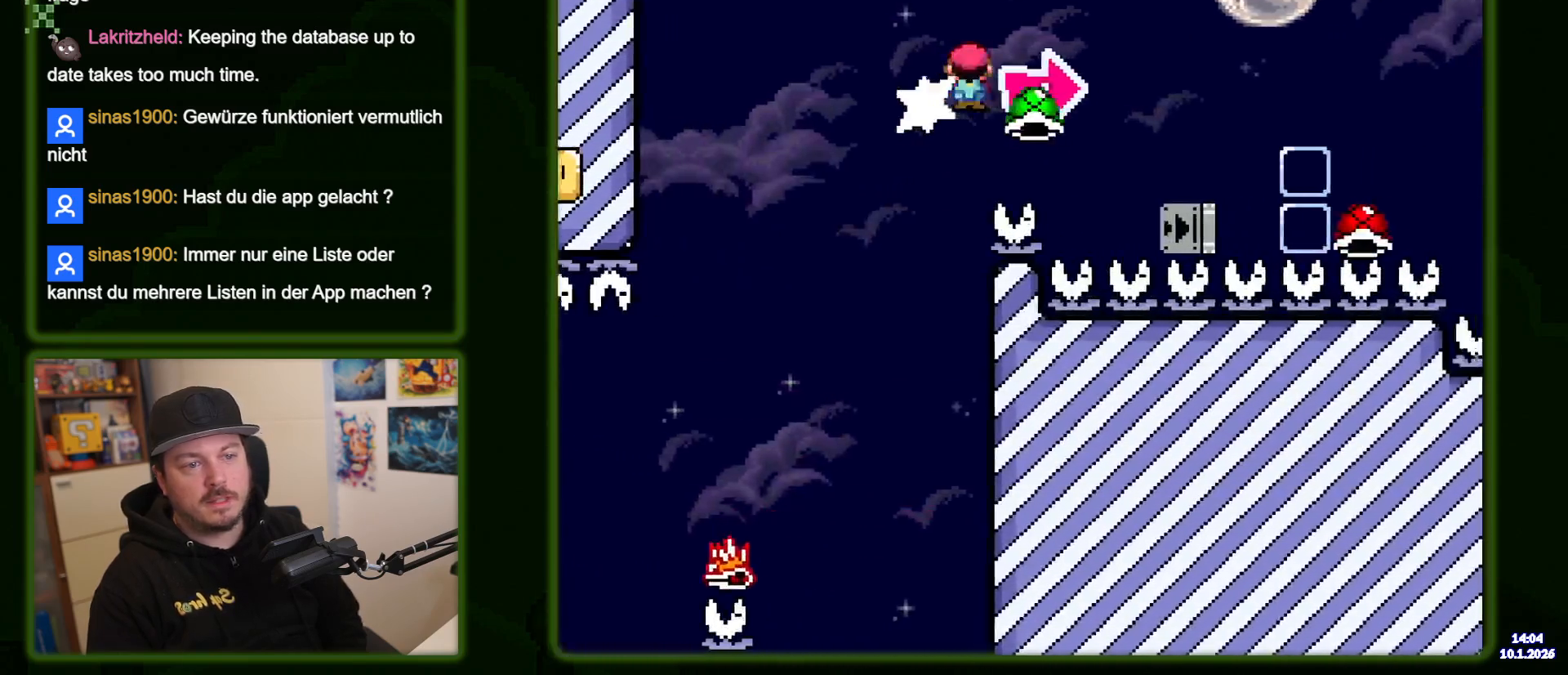
{"dt_ms": 500, "buttons": ["X"], "events": []}
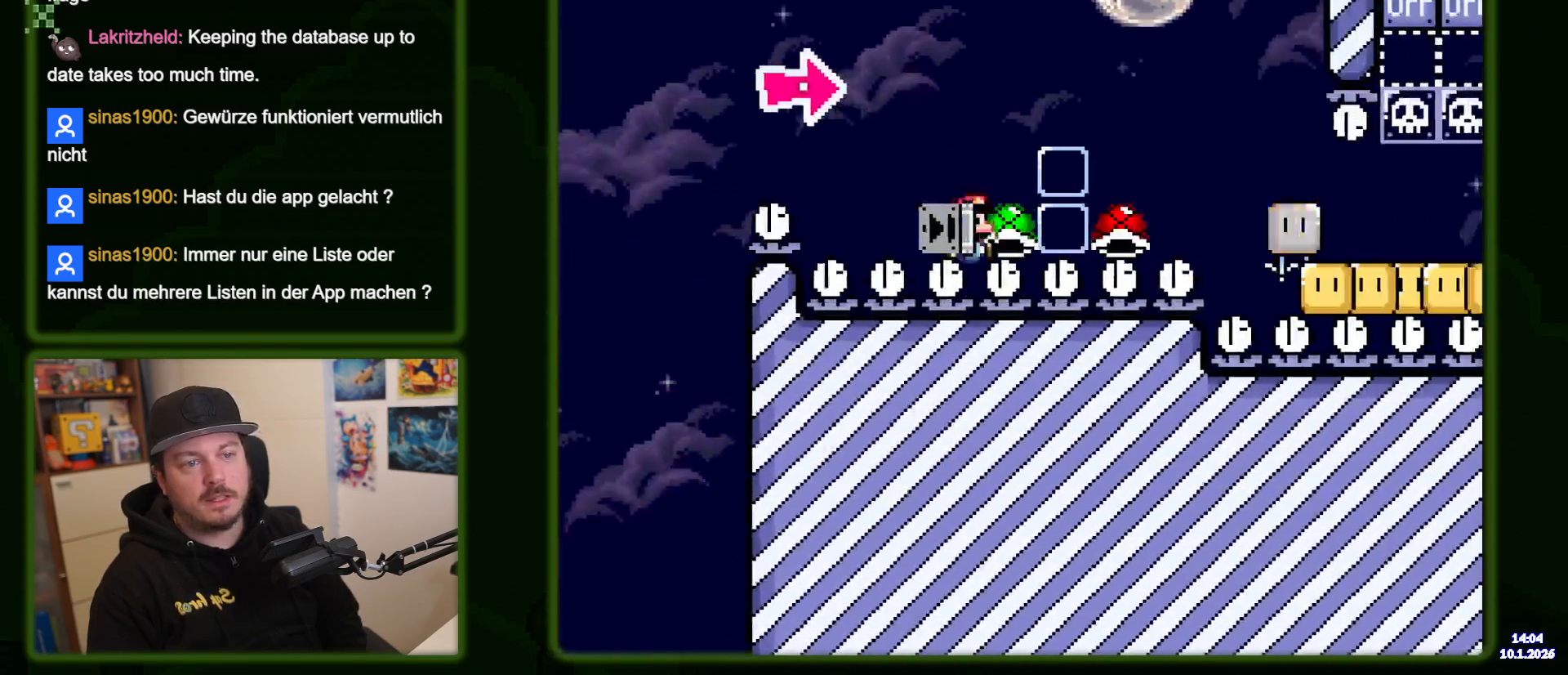
{"dt_ms": 500, "buttons": ["X"], "events": []}
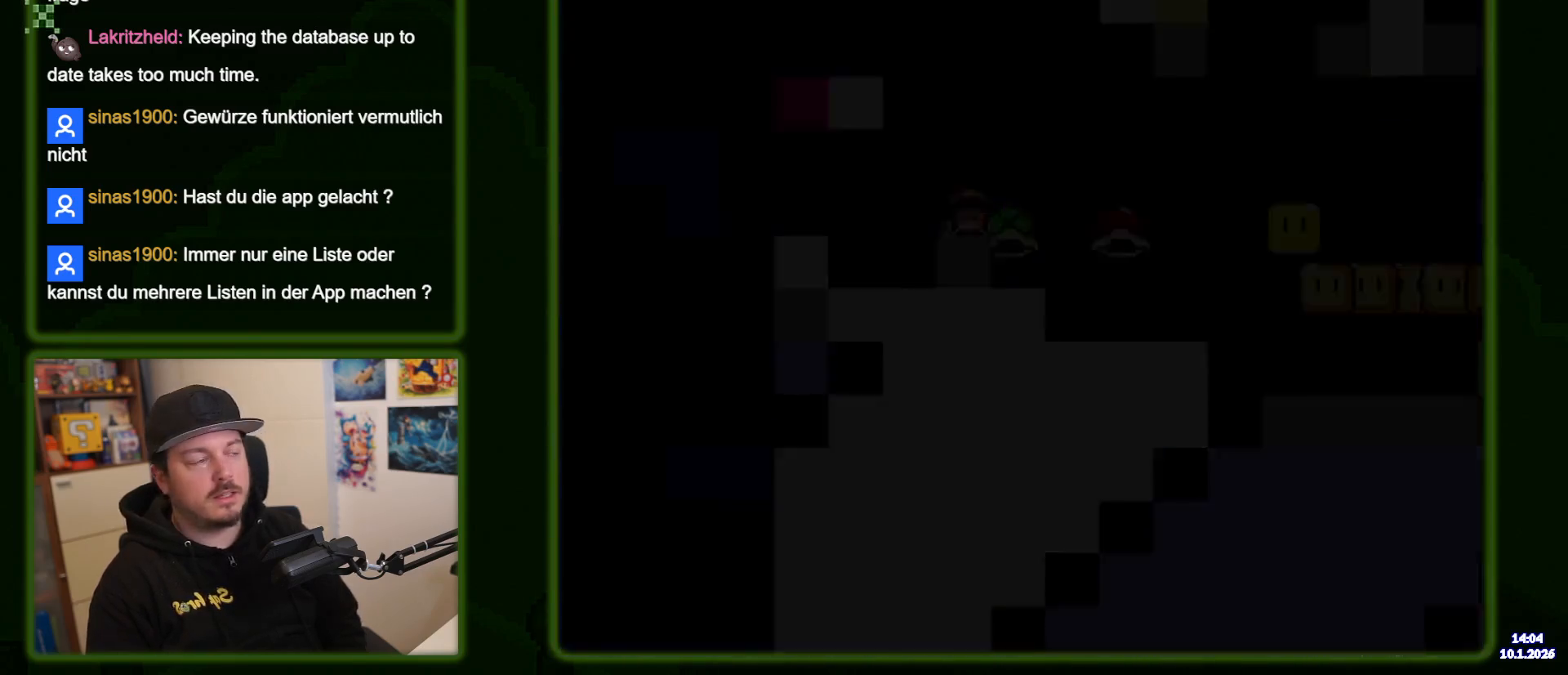
{"dt_ms": 500, "buttons": [], "events": [[100, "X", "up"]]}
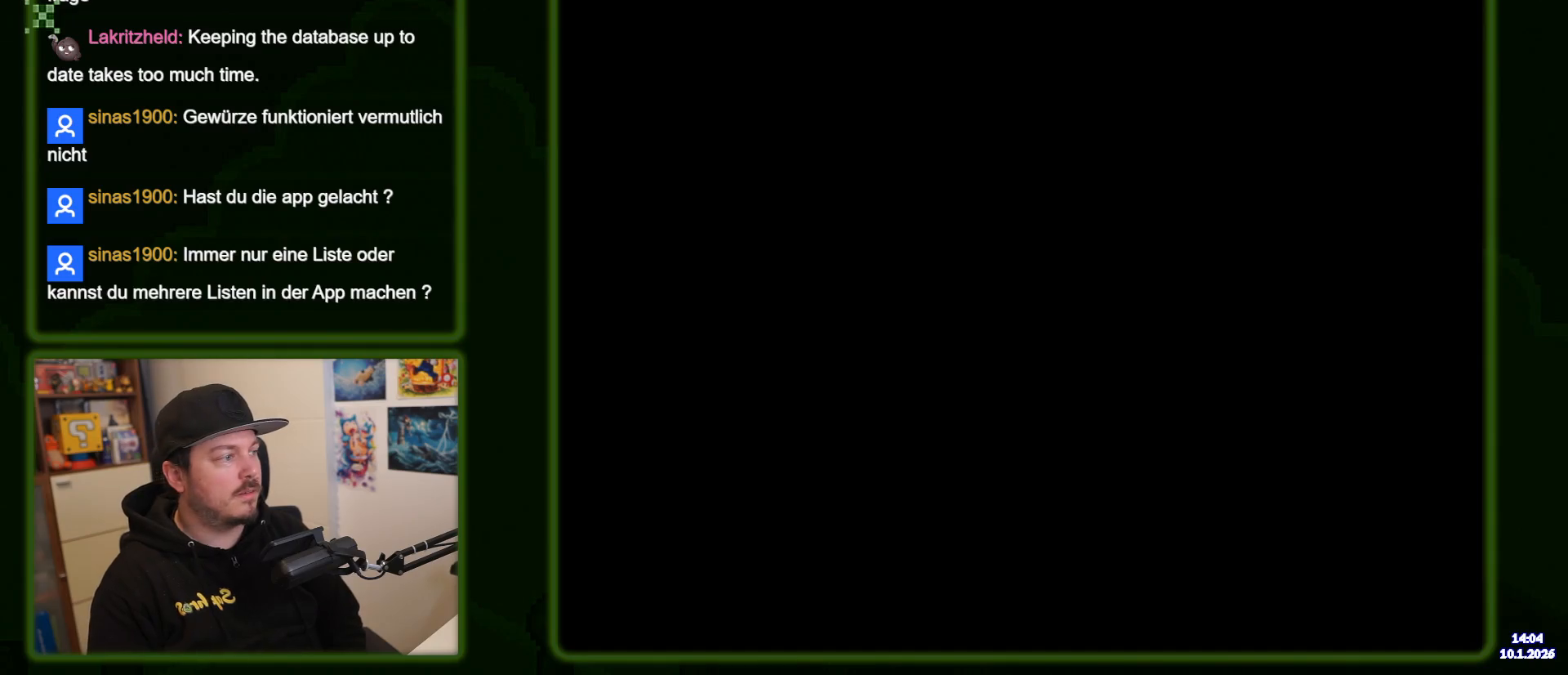
{"dt_ms": 500, "buttons": ["X"], "events": [[33, "X", "down"]]}
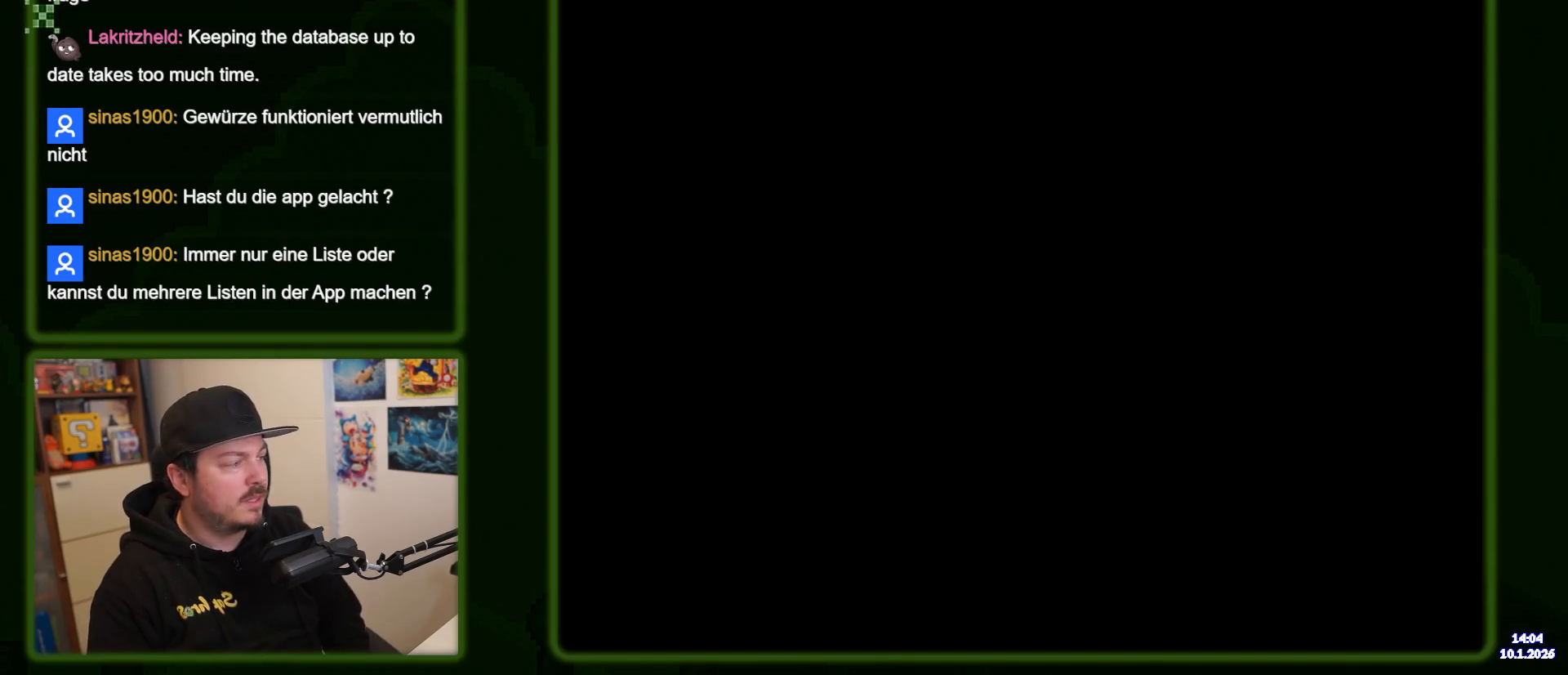
{"dt_ms": 500, "buttons": ["X"], "events": []}
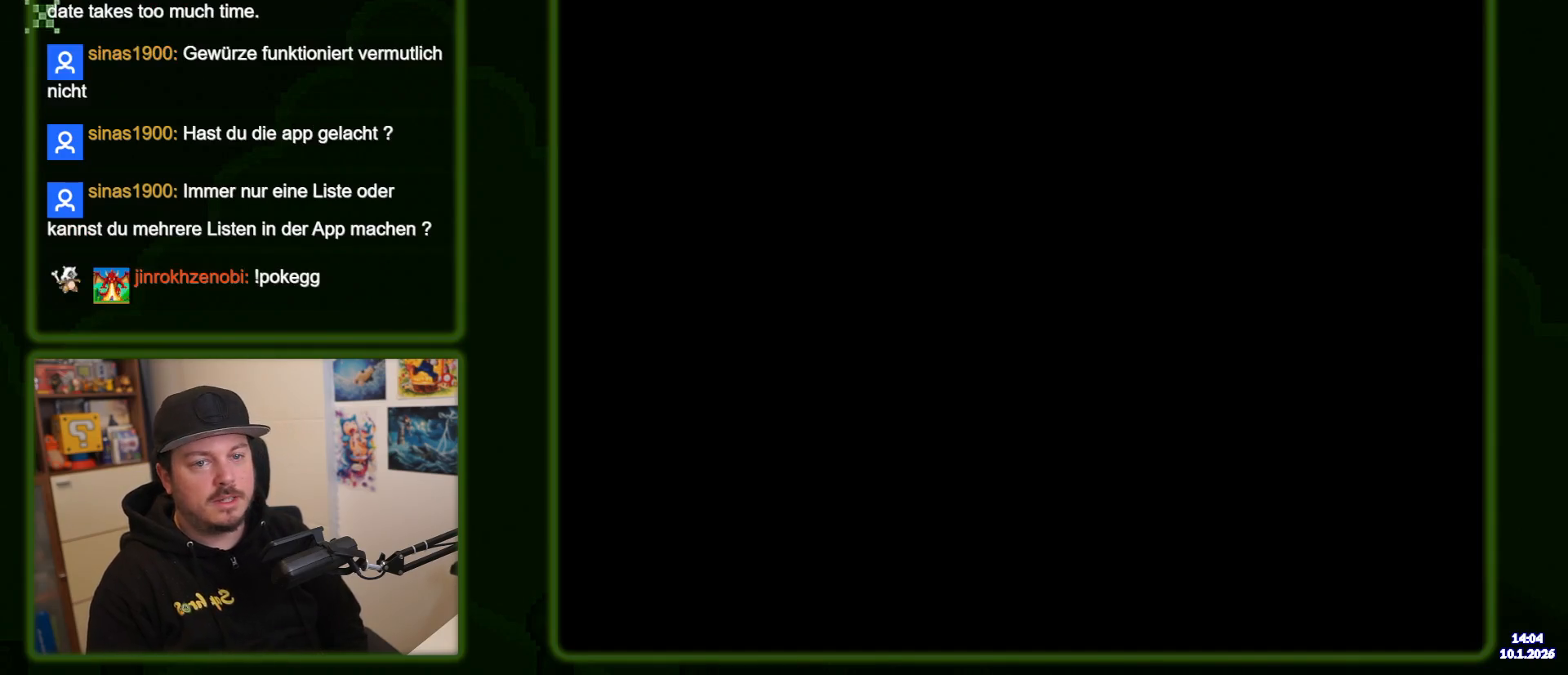
{"dt_ms": 500, "buttons": ["X"], "events": []}
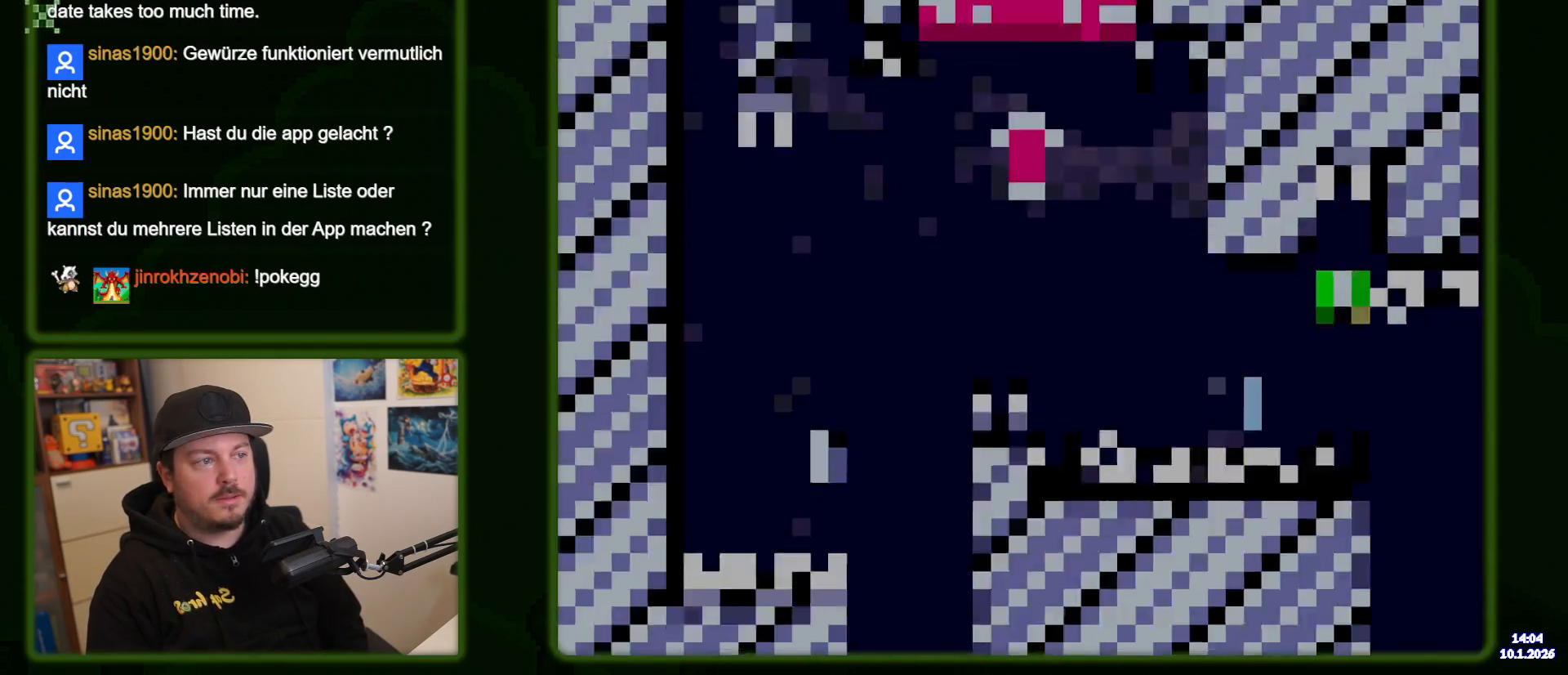
{"dt_ms": 1000, "buttons": ["X"], "events": []}